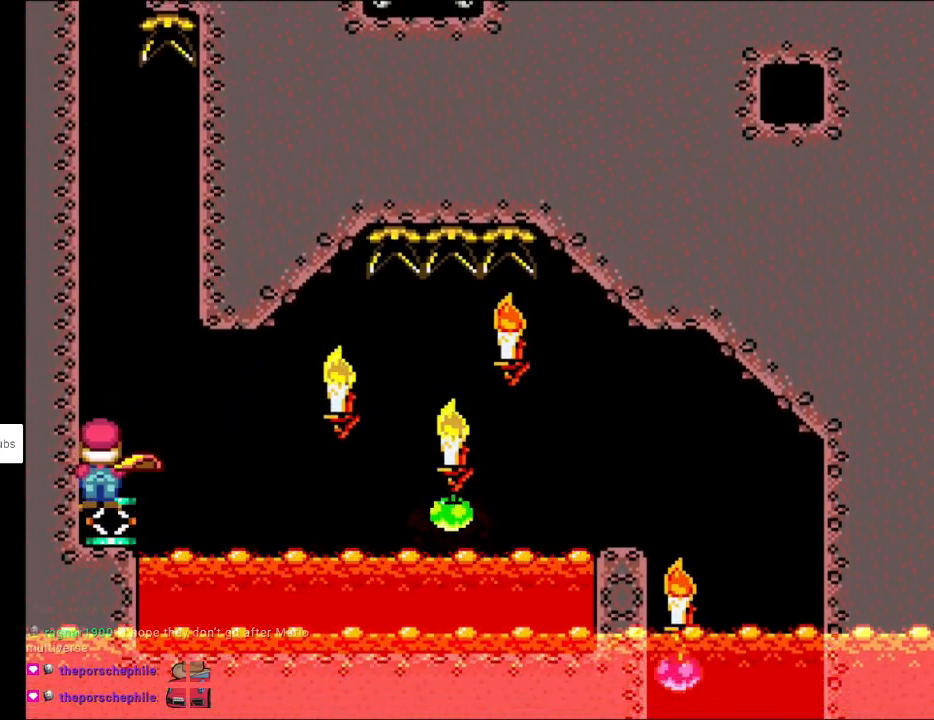
Gameplay with a controller (Nintendo layout); each line is a JSON object with the inputs held at the frame after it. "events" lists button and stick changes between this image and that frame as [ms after this image, input, new state], when the widget could be followed in between. Not read: L3 R3.
{"buttons": ["B", "Y"], "events": [[267, "DPAD_LEFT", "up"]]}
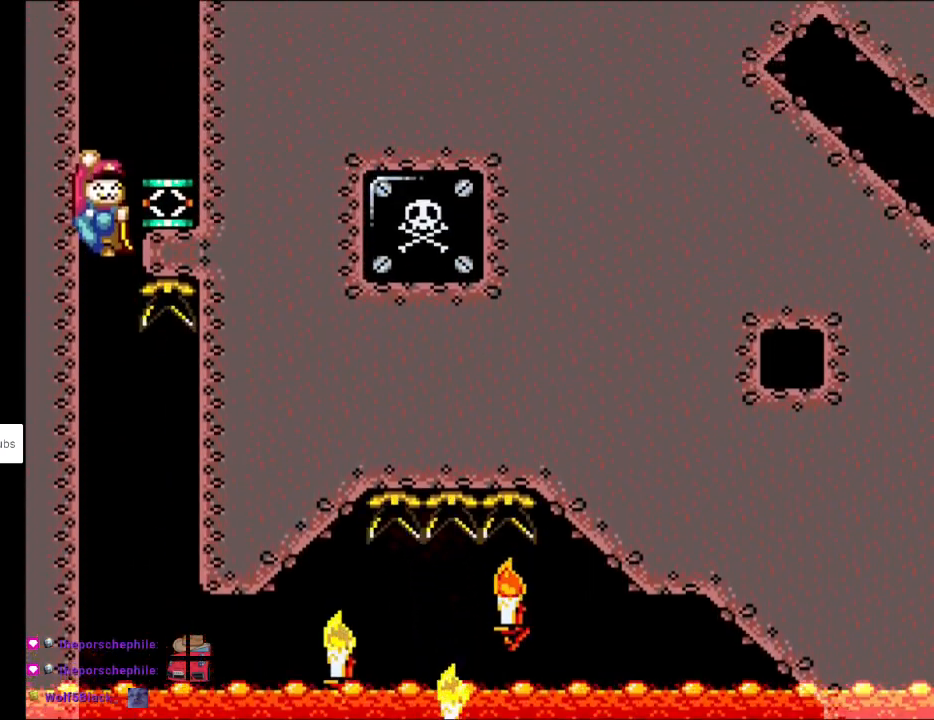
{"buttons": ["B", "Y", "DPAD_RIGHT"], "events": [[50, "DPAD_RIGHT", "down"], [250, "B", "up"], [383, "B", "down"]]}
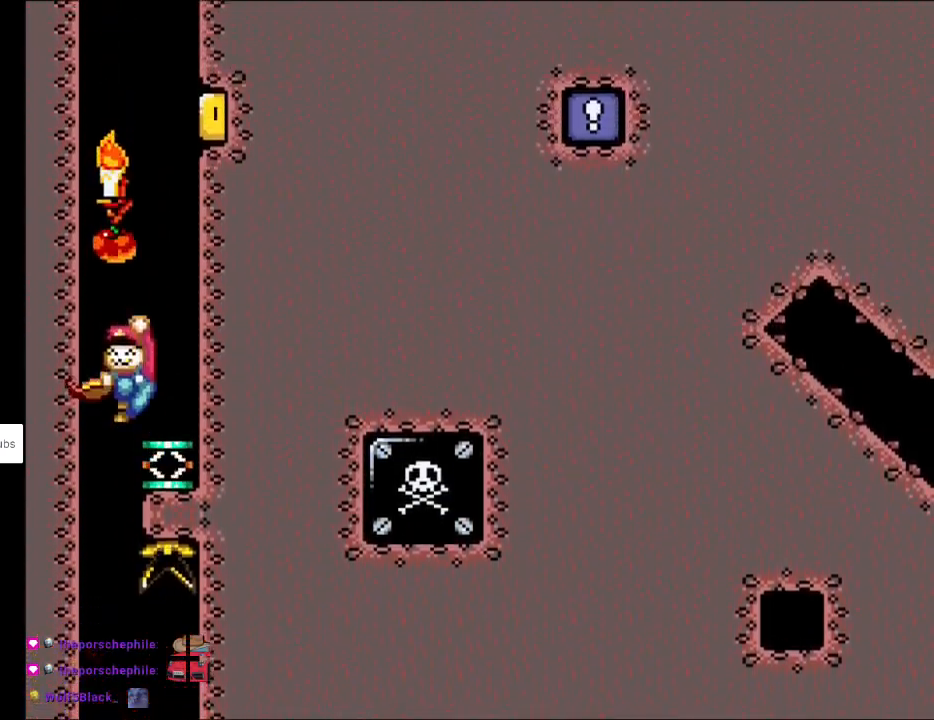
{"buttons": ["B", "Y", "DPAD_RIGHT"], "events": []}
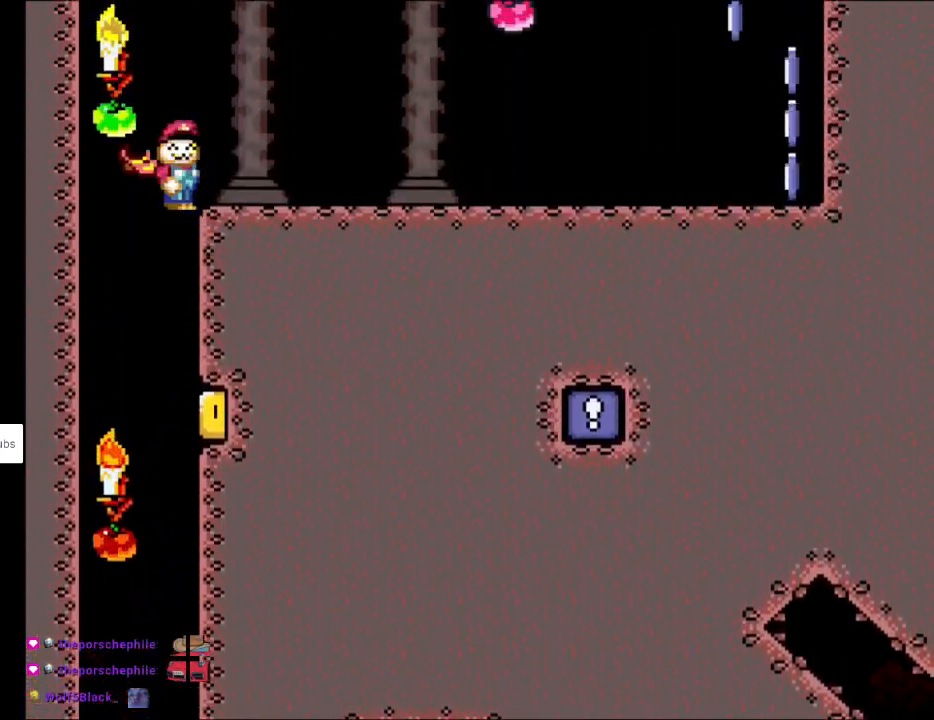
{"buttons": ["X", "DPAD_RIGHT"], "events": [[17, "B", "up"], [17, "X", "down"], [33, "Y", "up"]]}
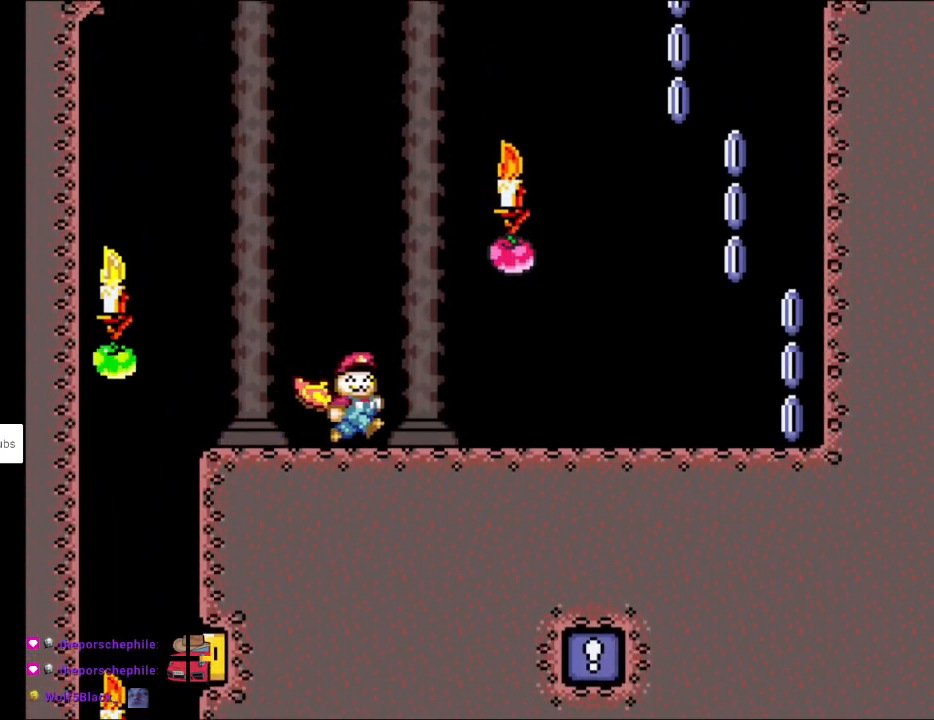
{"buttons": ["X", "DPAD_RIGHT"], "events": []}
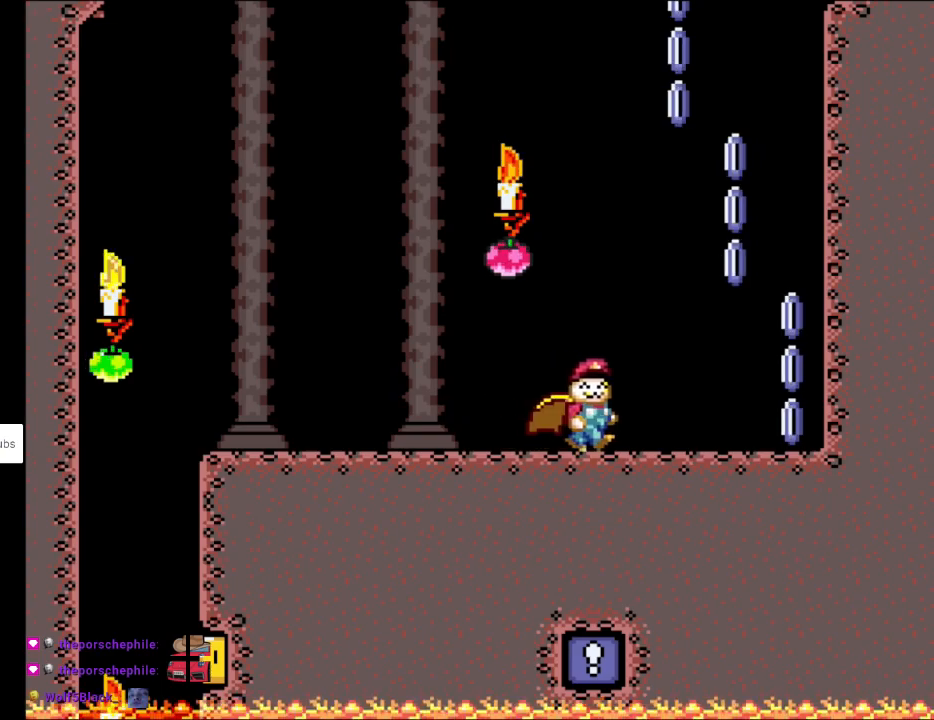
{"buttons": ["A", "X", "DPAD_LEFT"], "events": [[317, "A", "down"], [467, "DPAD_RIGHT", "up"], [467, "DPAD_UP", "down"], [483, "DPAD_LEFT", "down"], [500, "DPAD_UP", "up"]]}
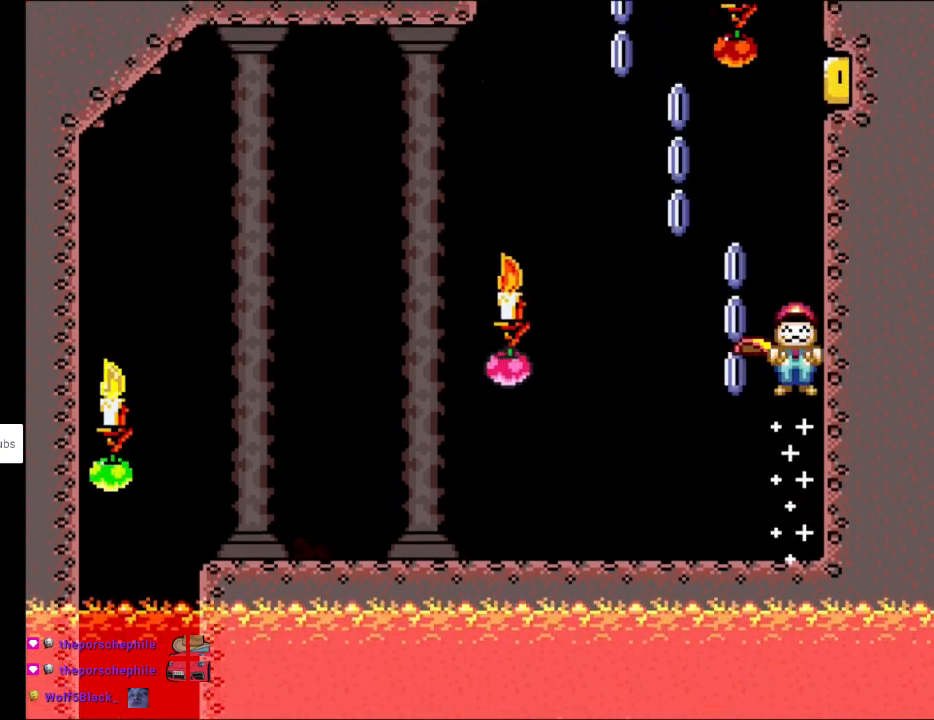
{"buttons": ["A", "X", "DPAD_LEFT"], "events": [[400, "DPAD_LEFT", "up"], [417, "DPAD_LEFT", "down"], [450, "DPAD_UP", "down"], [483, "DPAD_UP", "up"]]}
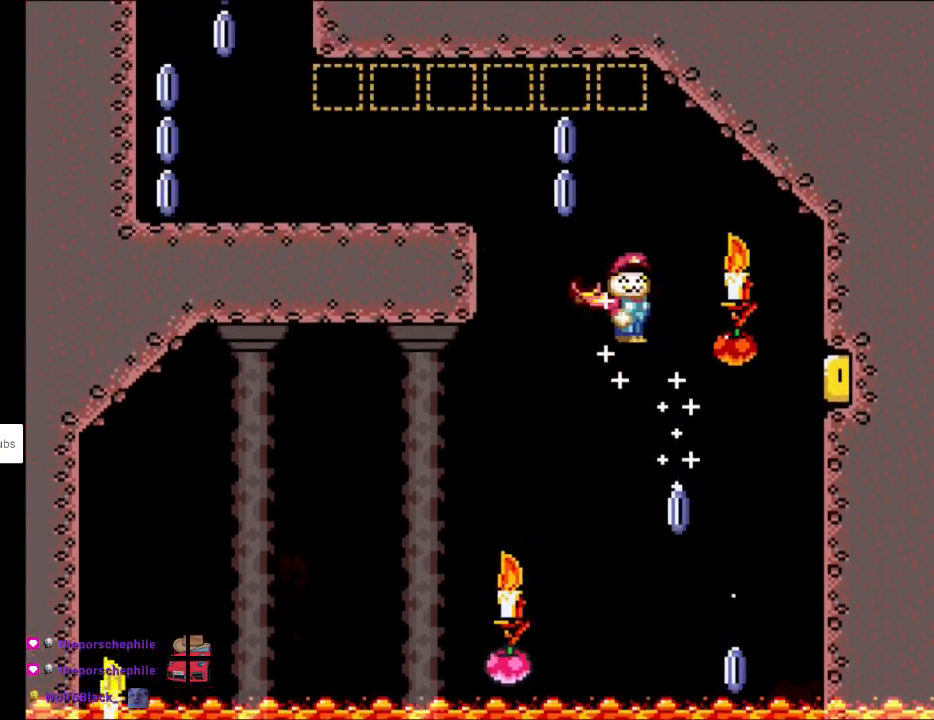
{"buttons": ["X", "DPAD_LEFT"], "events": [[17, "DPAD_LEFT", "up"], [33, "DPAD_LEFT", "down"], [350, "A", "up"]]}
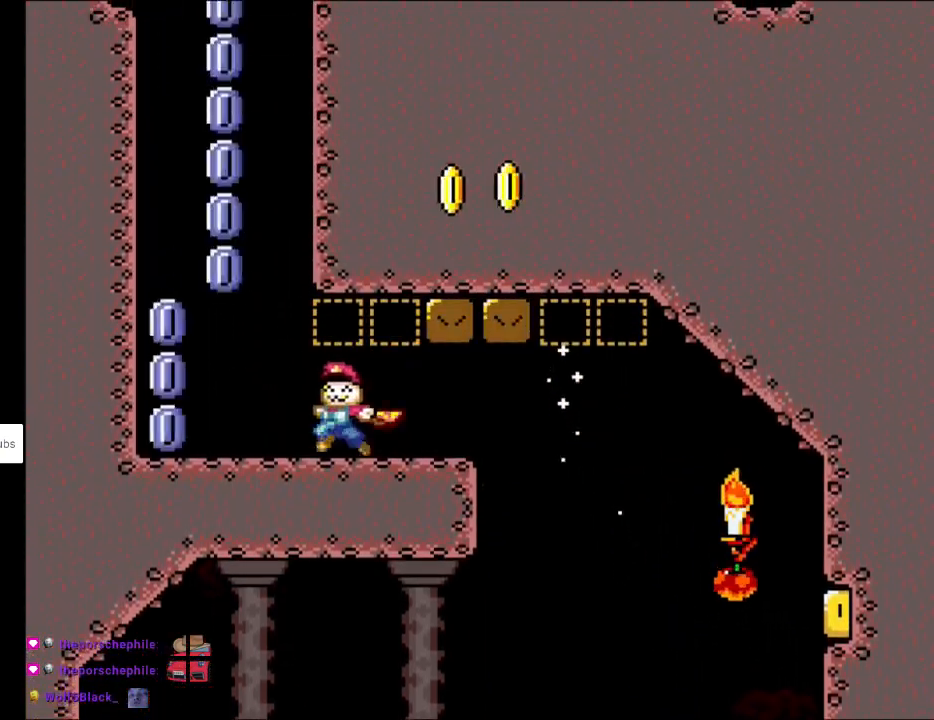
{"buttons": ["A", "X", "DPAD_RIGHT"], "events": [[250, "A", "down"], [317, "DPAD_LEFT", "up"], [317, "DPAD_RIGHT", "down"]]}
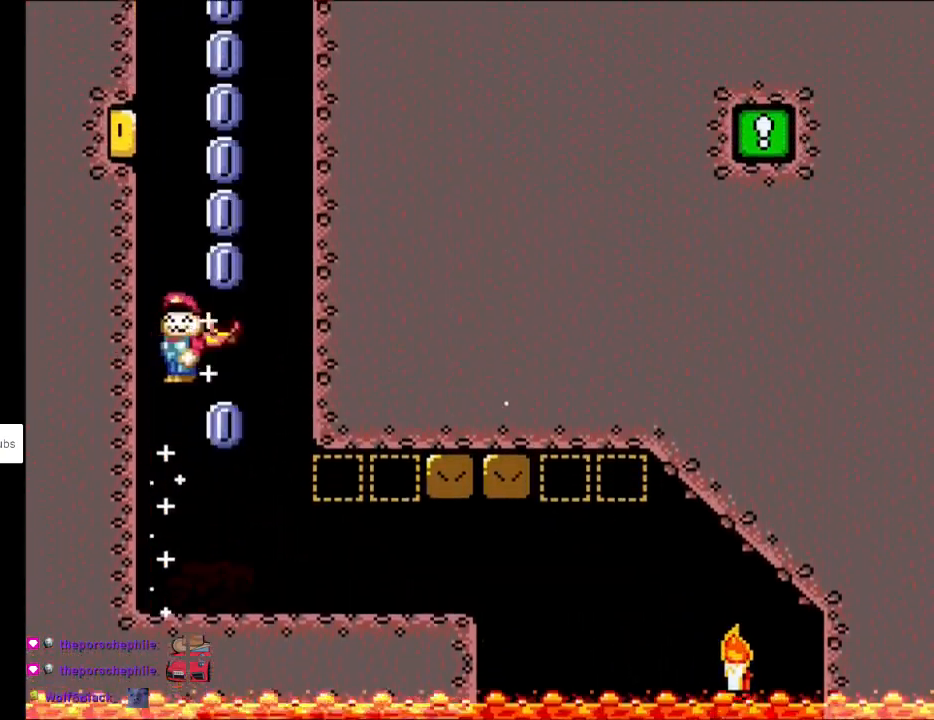
{"buttons": ["A", "X", "DPAD_LEFT"], "events": [[183, "DPAD_RIGHT", "up"], [200, "DPAD_LEFT", "down"], [200, "DPAD_UP", "down"], [250, "DPAD_UP", "up"]]}
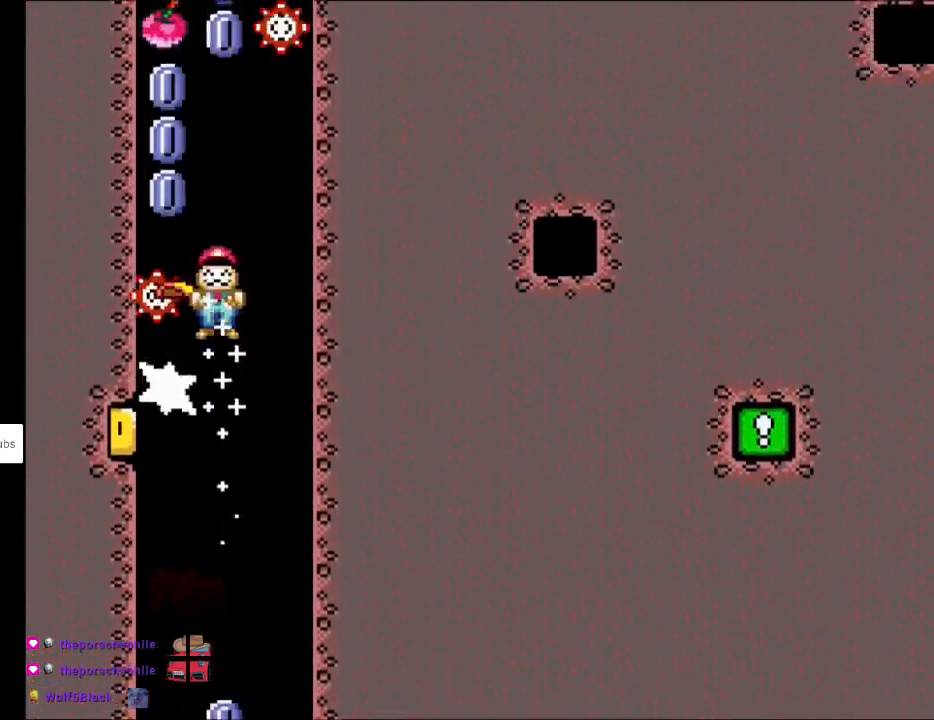
{"buttons": ["A", "X", "DPAD_RIGHT"], "events": [[83, "DPAD_LEFT", "up"], [100, "DPAD_RIGHT", "down"]]}
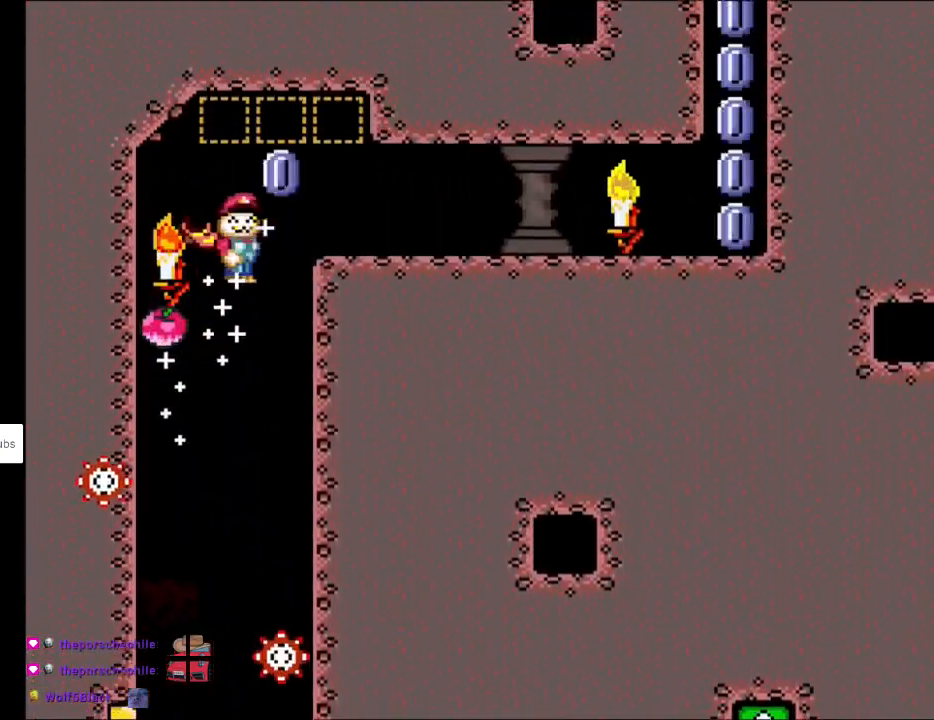
{"buttons": ["X", "DPAD_RIGHT"], "events": [[300, "A", "up"]]}
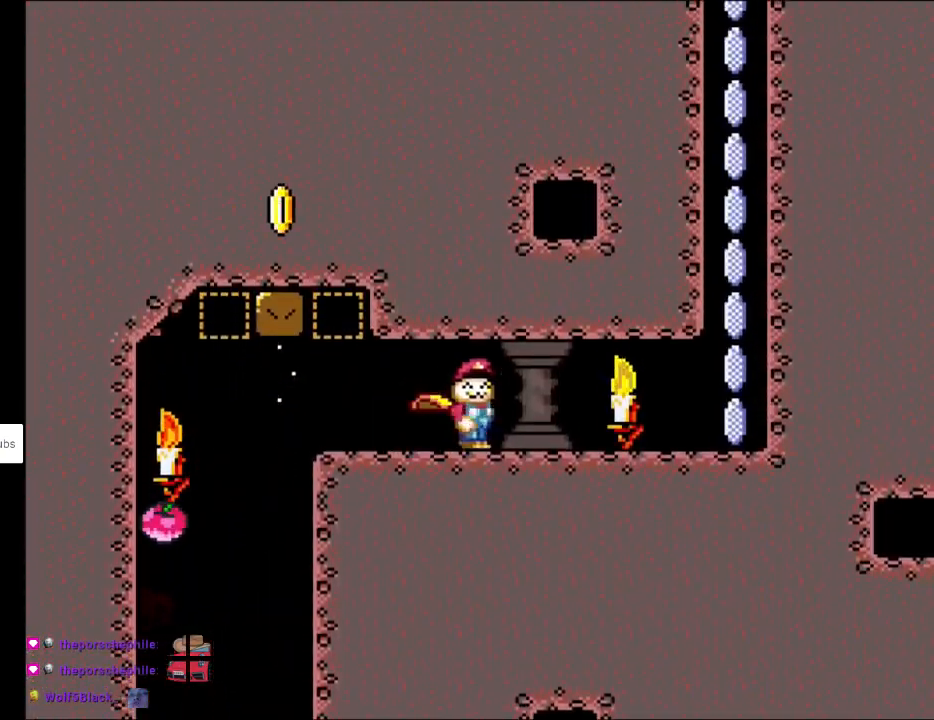
{"buttons": ["A", "X", "DPAD_RIGHT"], "events": [[467, "A", "down"]]}
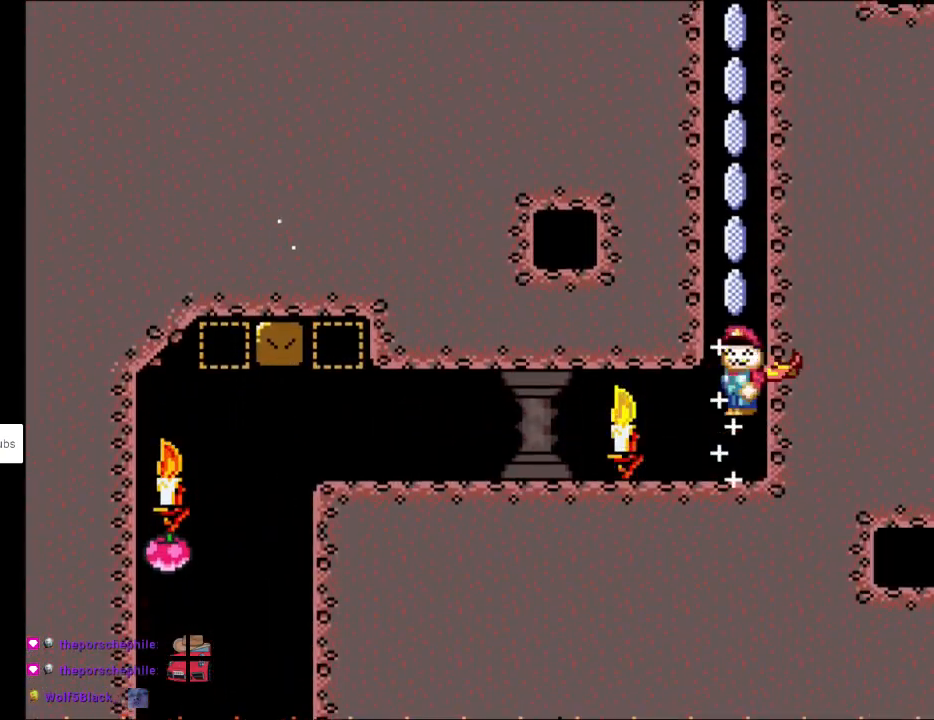
{"buttons": ["A", "X"], "events": [[50, "DPAD_RIGHT", "up"]]}
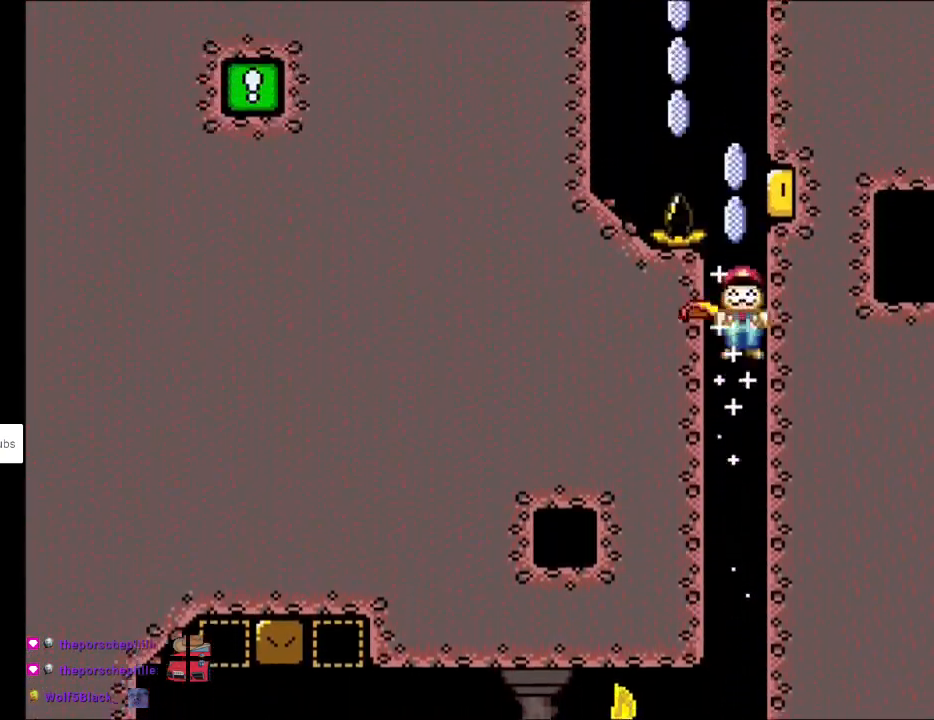
{"buttons": ["A", "X", "DPAD_LEFT"], "events": [[233, "DPAD_LEFT", "down"]]}
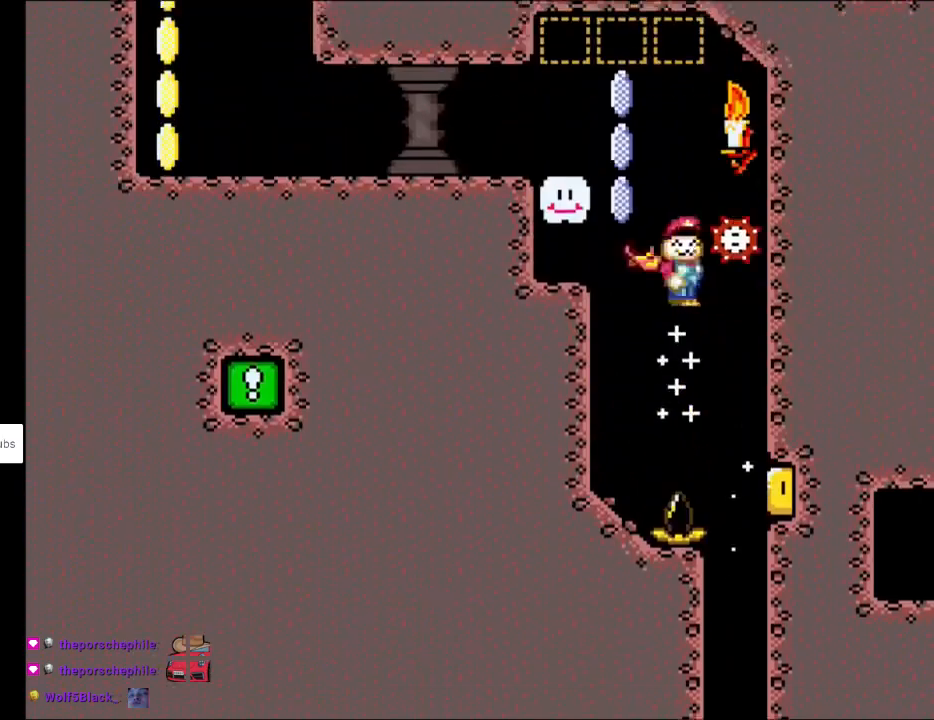
{"buttons": ["X", "DPAD_LEFT"], "events": [[417, "A", "up"]]}
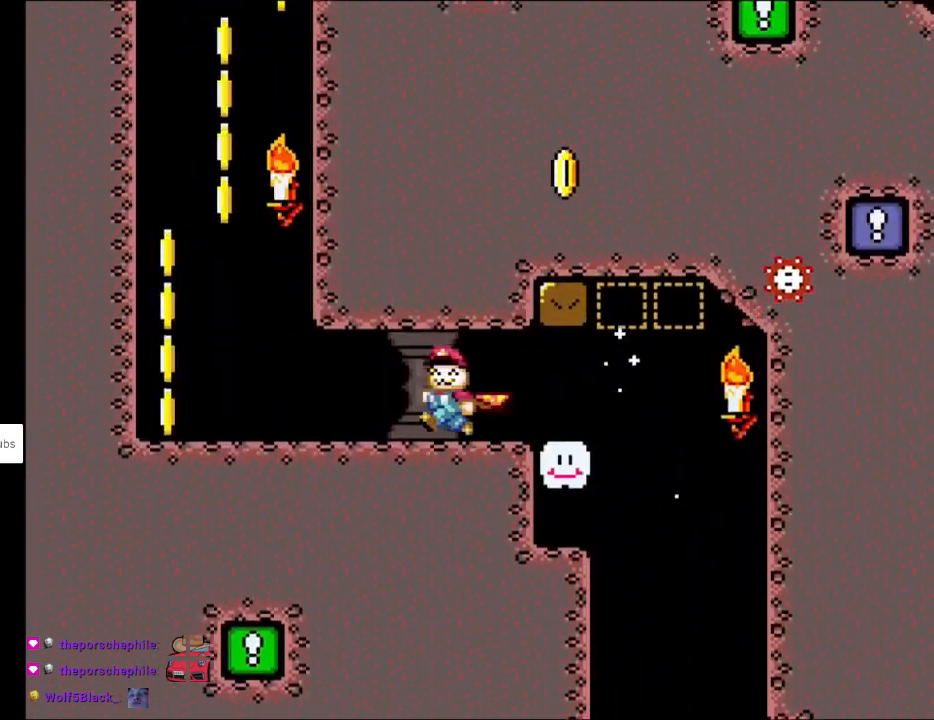
{"buttons": ["B", "Y", "DPAD_LEFT"], "events": [[400, "Y", "down"], [450, "B", "down"], [450, "X", "up"]]}
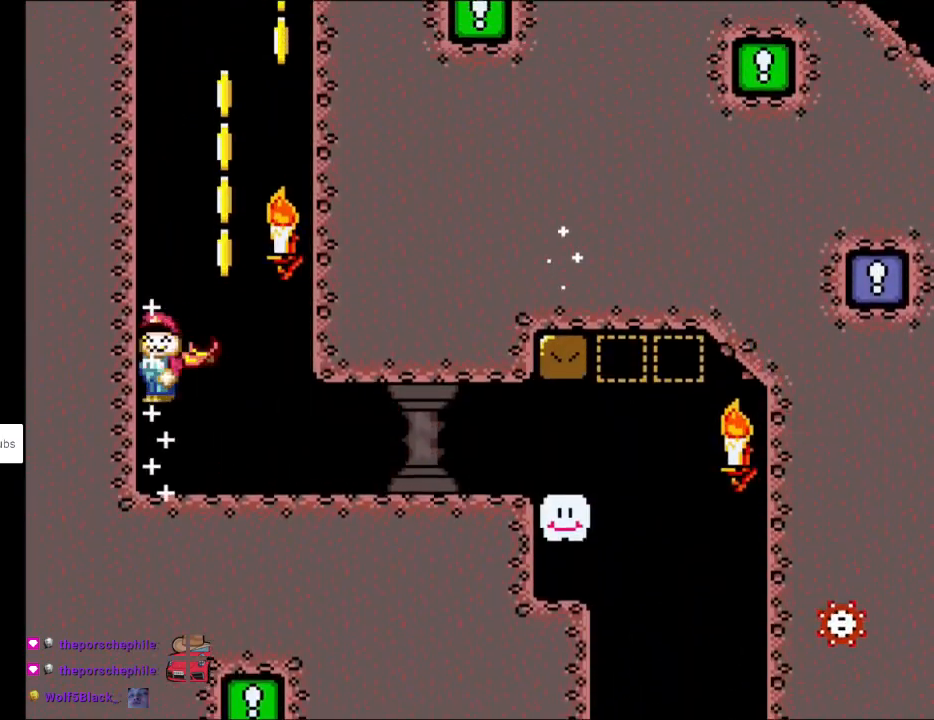
{"buttons": ["B", "Y"], "events": [[17, "DPAD_LEFT", "up"], [33, "DPAD_RIGHT", "down"], [383, "DPAD_RIGHT", "up"]]}
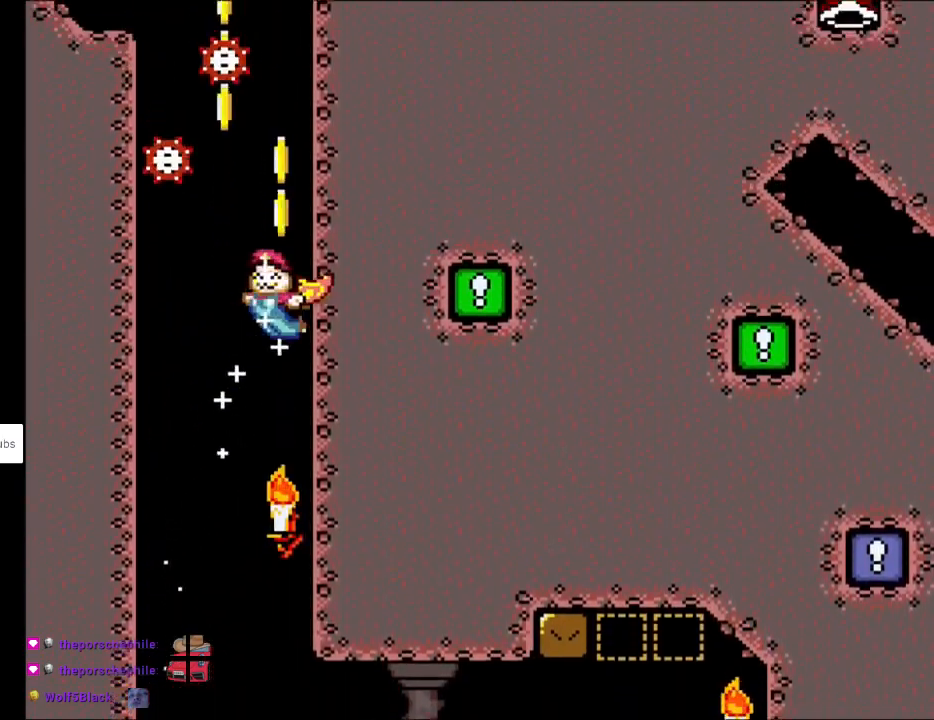
{"buttons": ["B", "Y"], "events": [[33, "DPAD_LEFT", "down"], [450, "DPAD_LEFT", "up"]]}
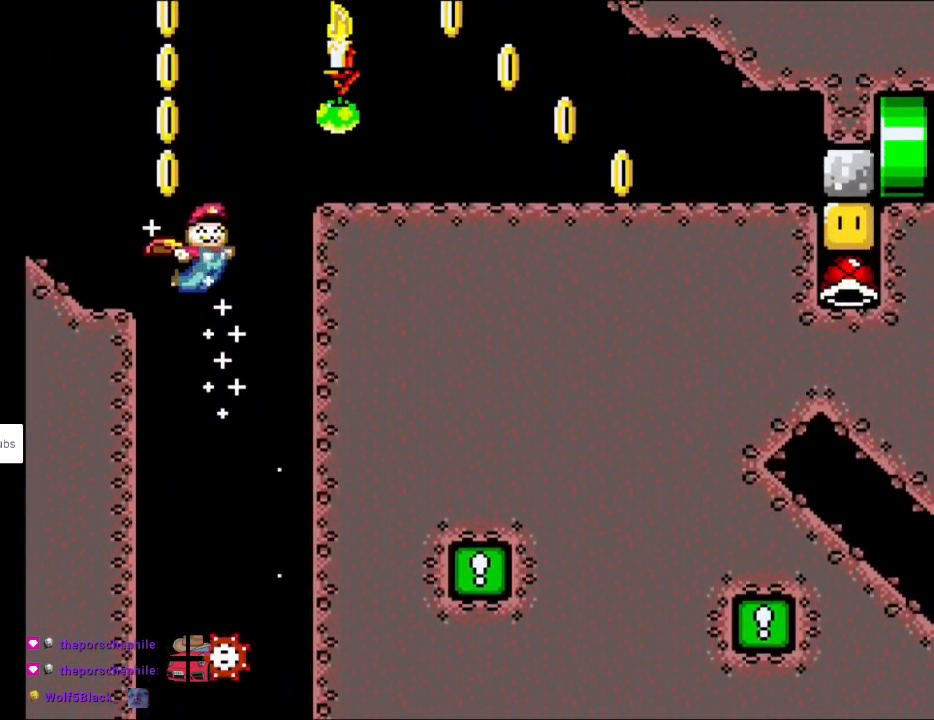
{"buttons": ["B", "Y"], "events": [[17, "DPAD_RIGHT", "down"], [283, "DPAD_RIGHT", "up"]]}
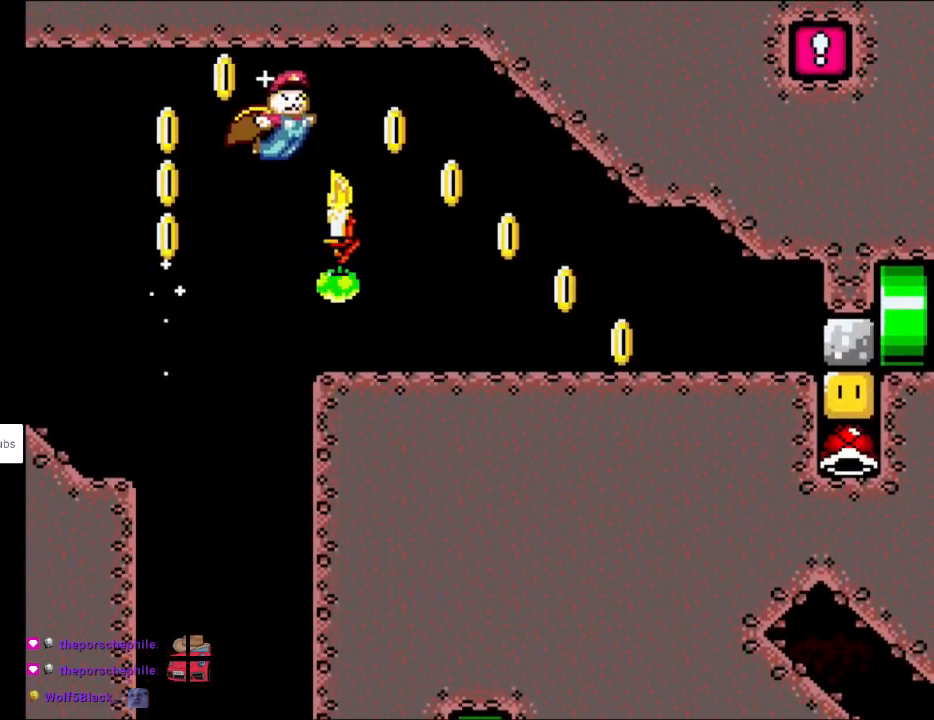
{"buttons": ["Y", "DPAD_RIGHT"], "events": [[67, "DPAD_RIGHT", "down"], [300, "B", "up"]]}
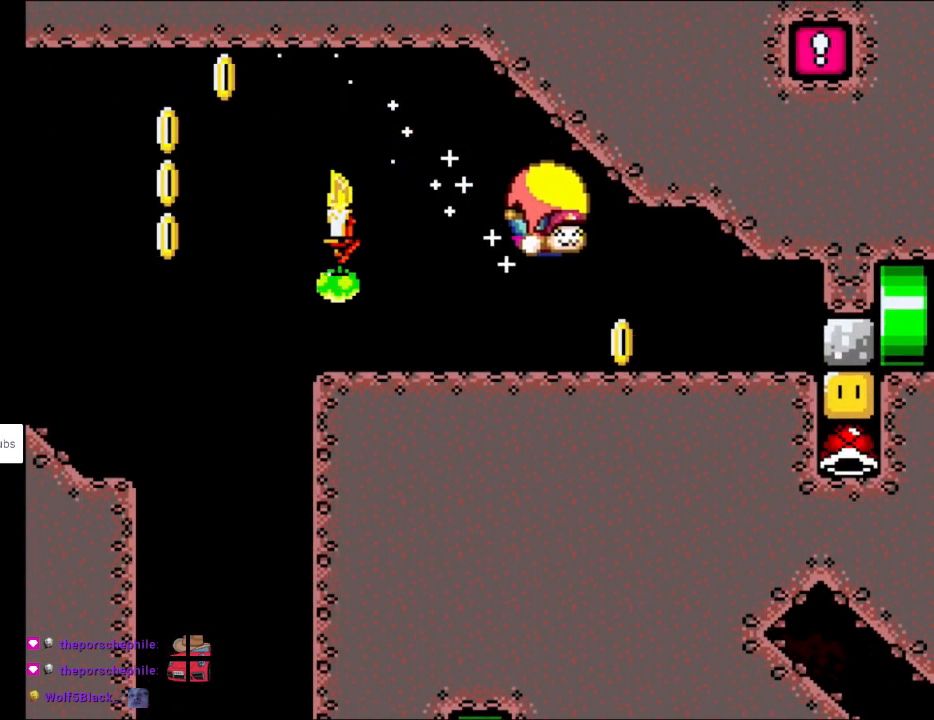
{"buttons": ["Y", "DPAD_LEFT"], "events": [[300, "DPAD_RIGHT", "up"], [300, "DPAD_UP", "down"], [317, "DPAD_LEFT", "down"], [317, "DPAD_UP", "up"]]}
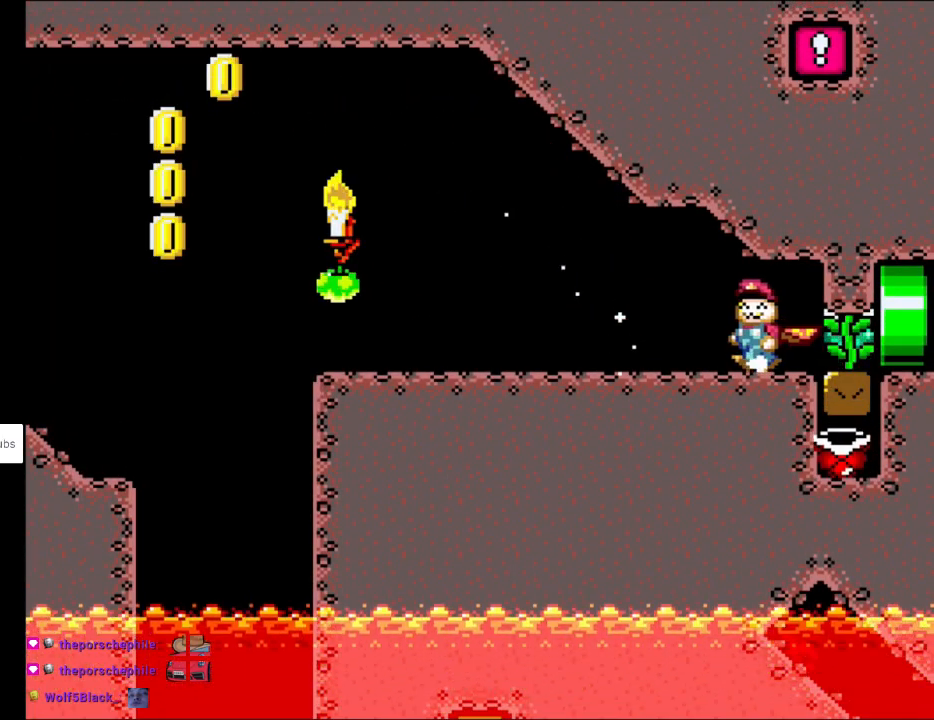
{"buttons": ["Y", "DPAD_RIGHT"], "events": [[200, "DPAD_LEFT", "up"], [200, "DPAD_RIGHT", "down"]]}
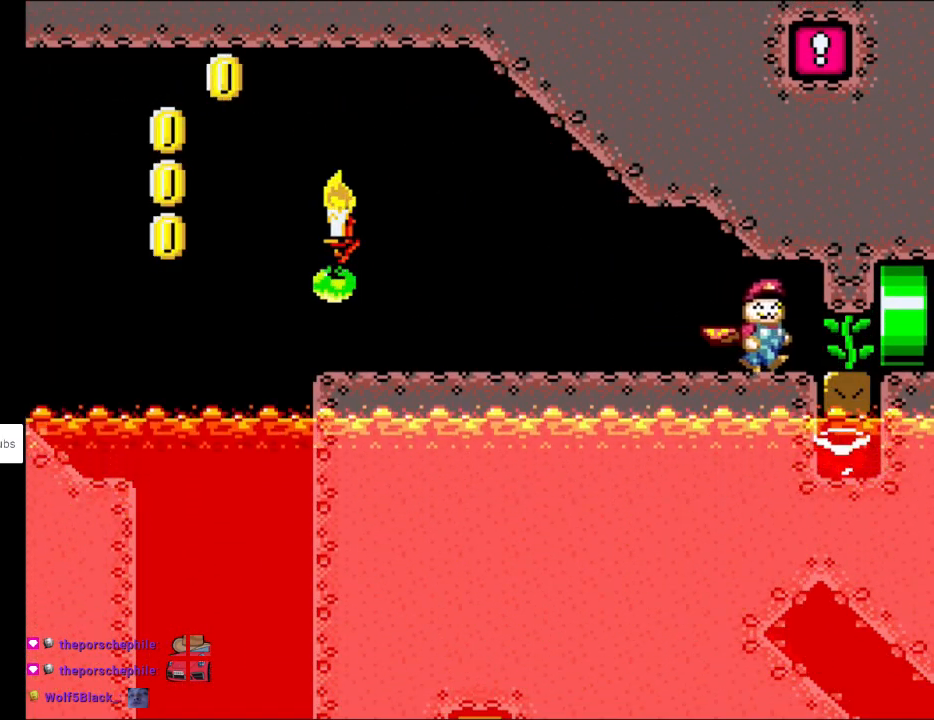
{"buttons": ["Y", "DPAD_RIGHT"], "events": [[67, "DPAD_DOWN", "down"], [100, "DPAD_RIGHT", "up"], [133, "DPAD_RIGHT", "down"], [300, "DPAD_DOWN", "up"]]}
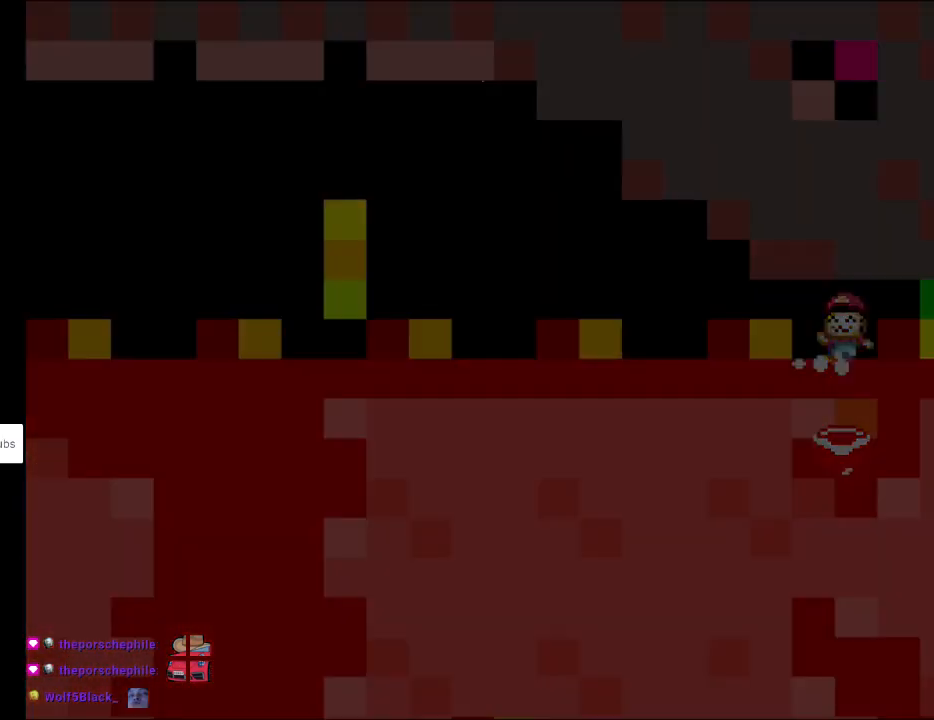
{"buttons": [], "events": [[233, "DPAD_RIGHT", "up"], [283, "Y", "up"]]}
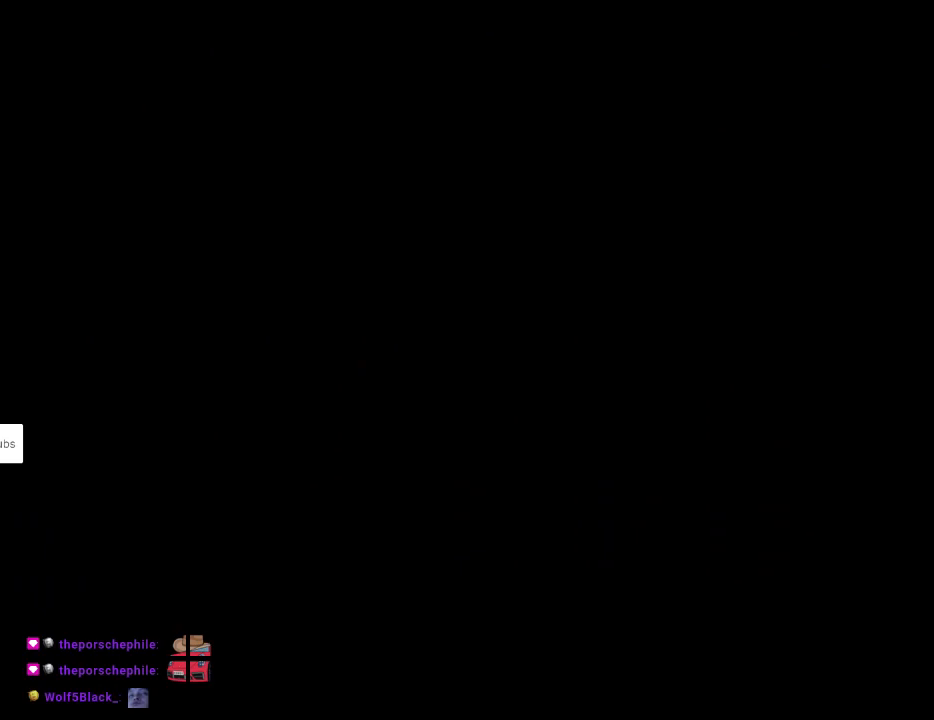
{"buttons": [], "events": []}
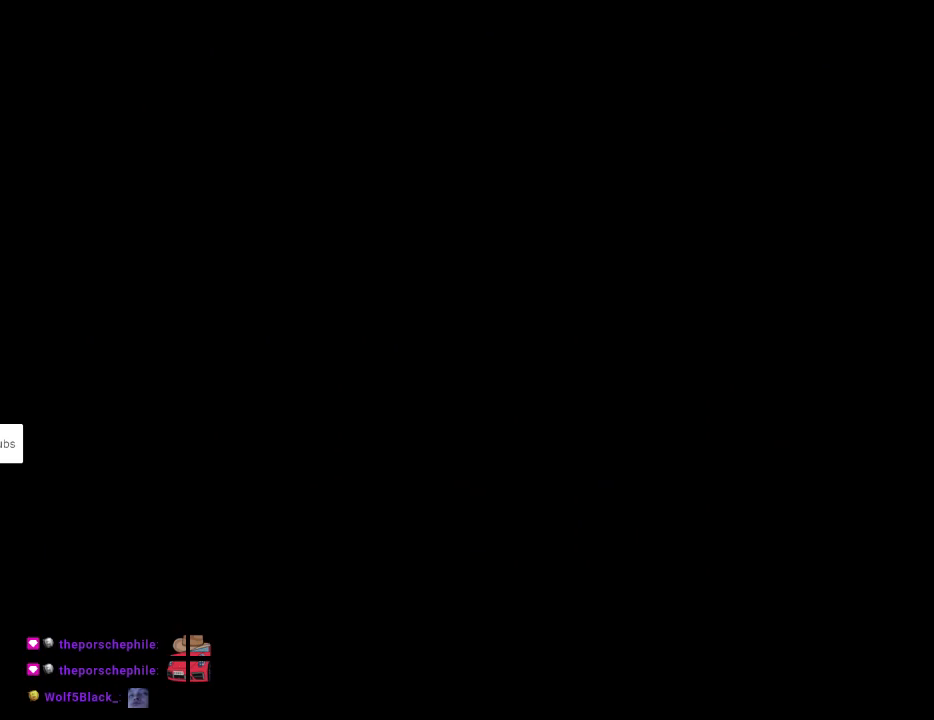
{"buttons": ["X"], "events": [[317, "X", "down"]]}
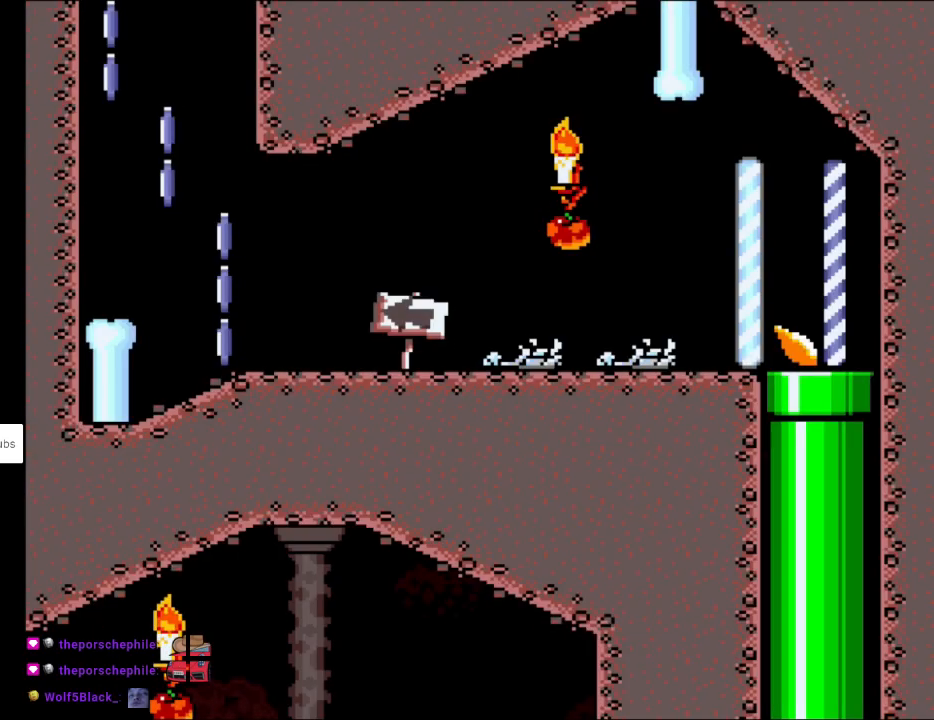
{"buttons": ["X", "DPAD_LEFT"], "events": [[33, "DPAD_LEFT", "down"]]}
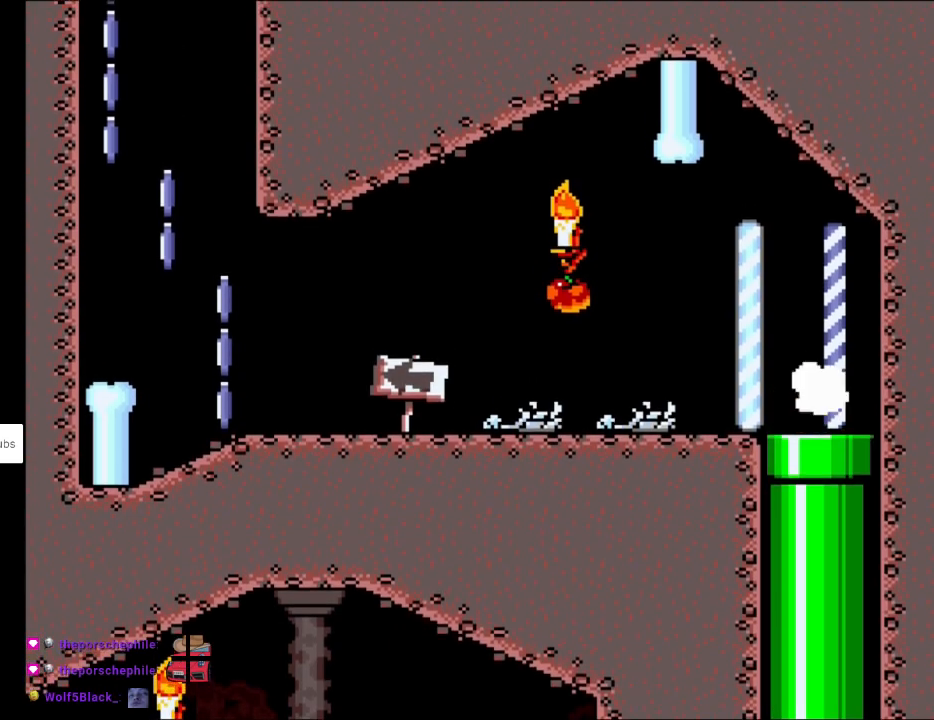
{"buttons": ["X", "DPAD_LEFT"], "events": []}
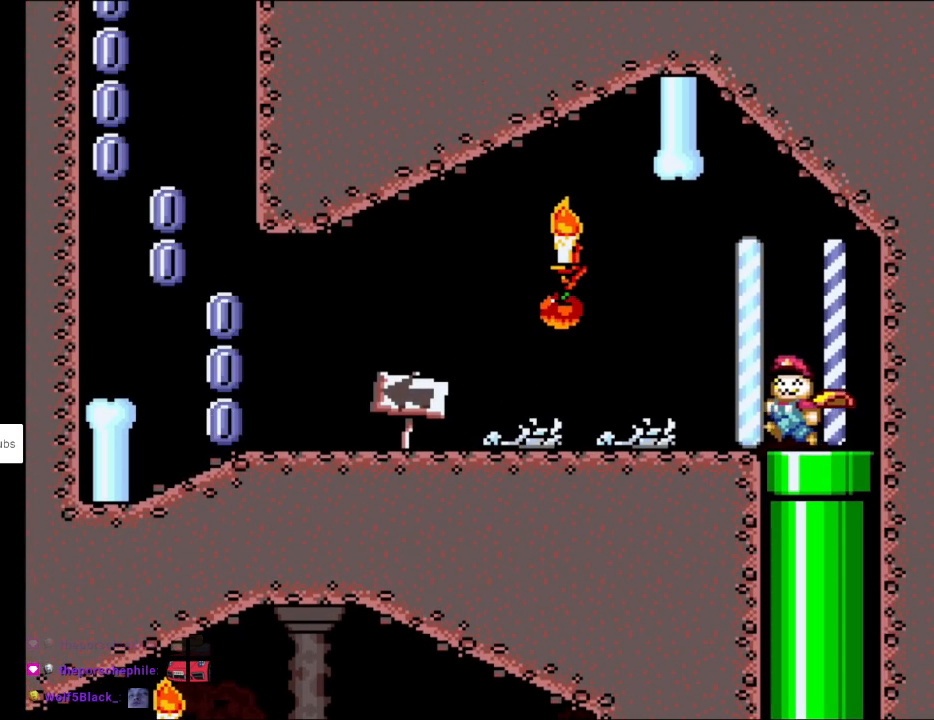
{"buttons": ["X", "DPAD_LEFT"], "events": []}
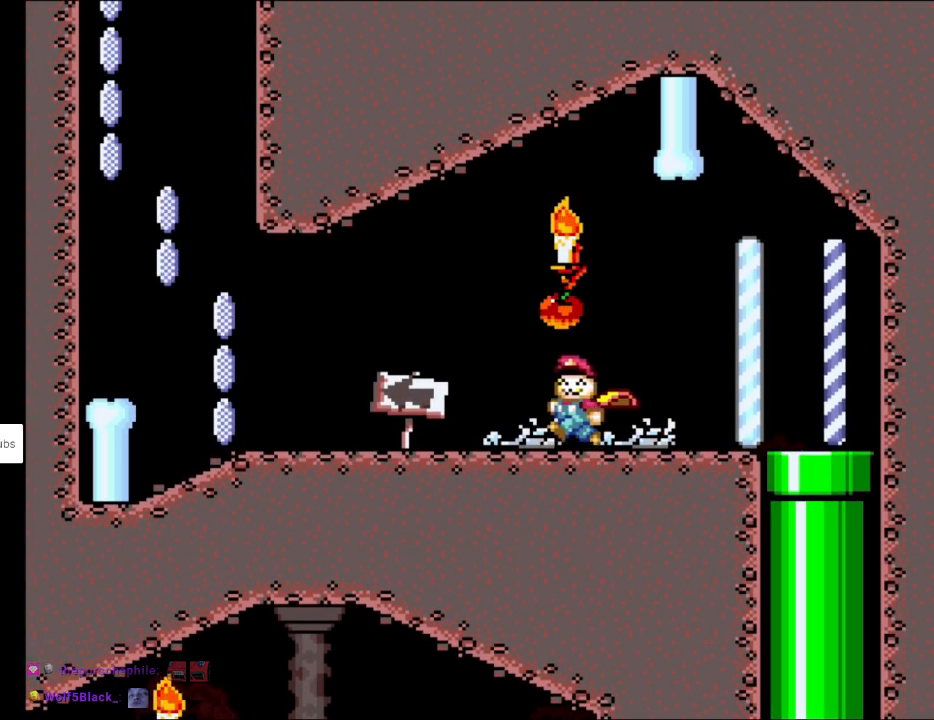
{"buttons": ["X", "DPAD_LEFT"], "events": []}